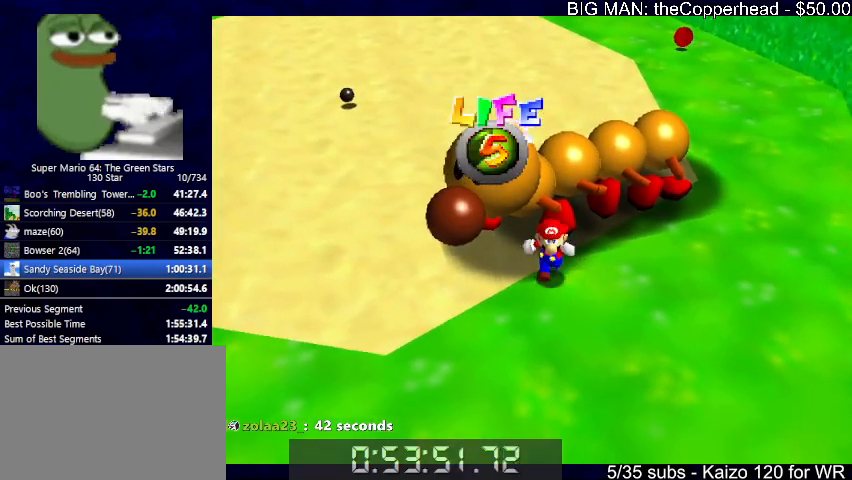
Gameplay with keyboard; each line is a JSON object with the keys held at the frame after it. "events" lists presses ("down") and releases ("up") of "0", "1", "2", "3", "4", "5", "6", "8", "a", "c", "d", "down", "left", "right", "s", "up", "x" and "z" between this image and that frame as [ms after this image, input, new state], when the widget could be followed in between. No other keys are recorded. Mouse input is not recorded.
{"keys": ["down", "left"], "events": [[33, "left", "down"]]}
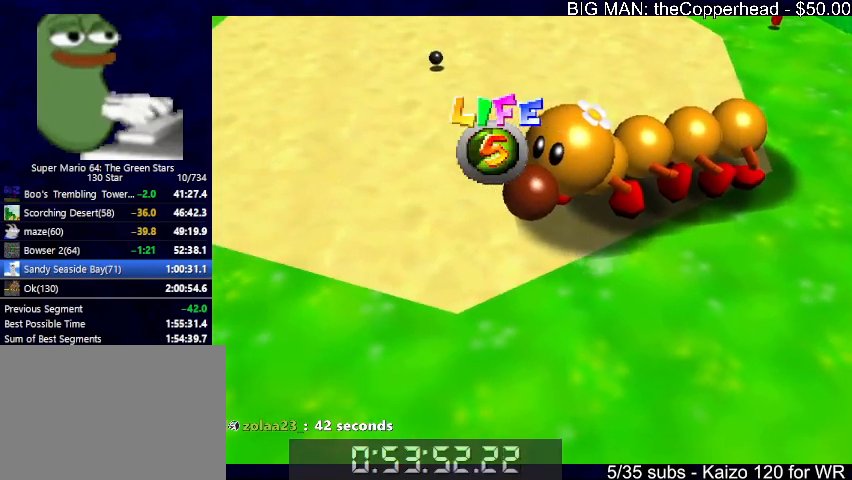
{"keys": ["left"], "events": [[100, "down", "up"]]}
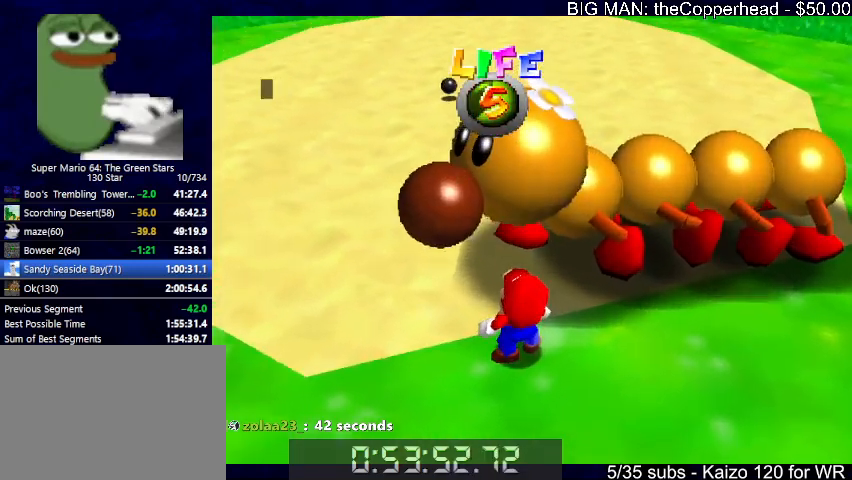
{"keys": ["left", "up"], "events": [[200, "up", "down"], [400, "c", "down"], [400, "x", "down"], [466, "c", "up"], [466, "x", "up"]]}
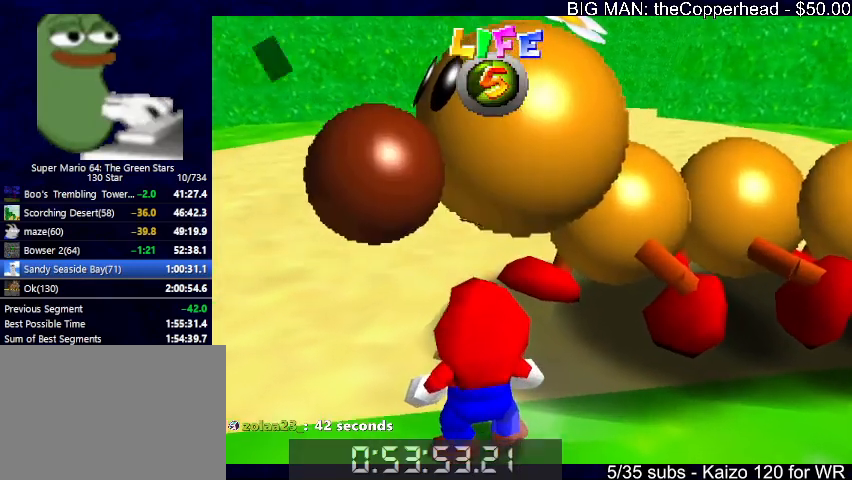
{"keys": ["left", "up"], "events": []}
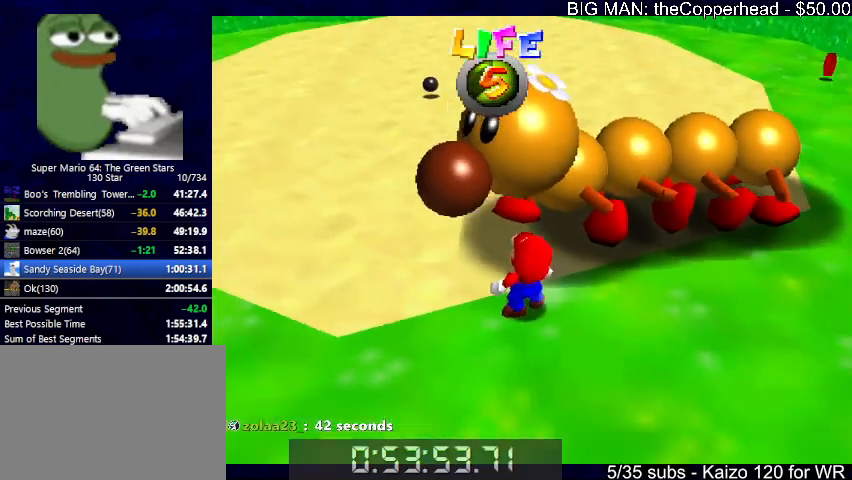
{"keys": ["left"], "events": [[233, "up", "up"]]}
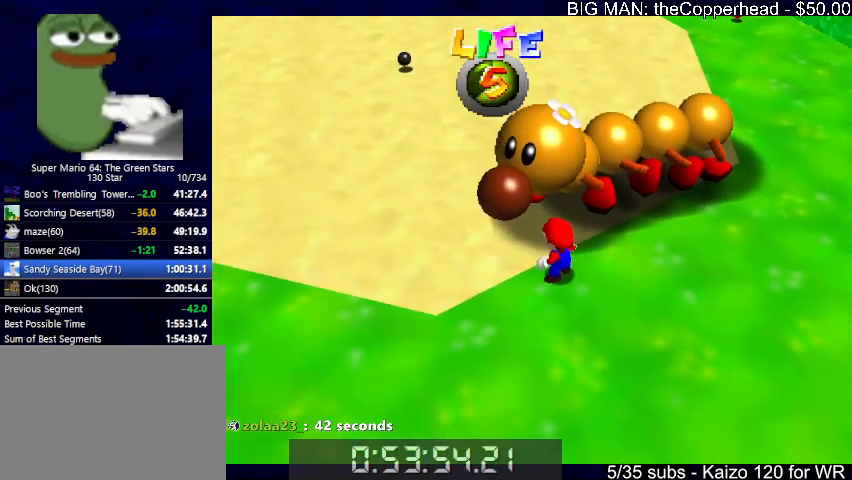
{"keys": ["left"], "events": []}
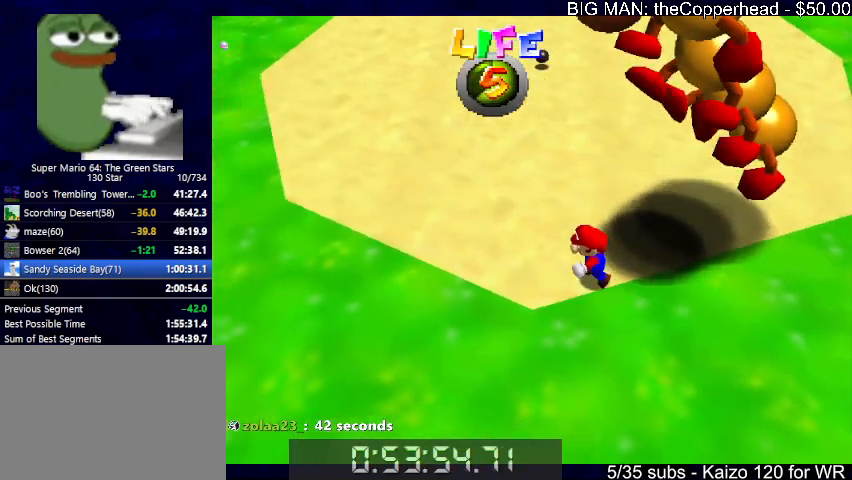
{"keys": ["6", "up"], "events": [[33, "up", "down"], [300, "6", "down"], [366, "left", "up"], [400, "6", "up"], [500, "6", "down"]]}
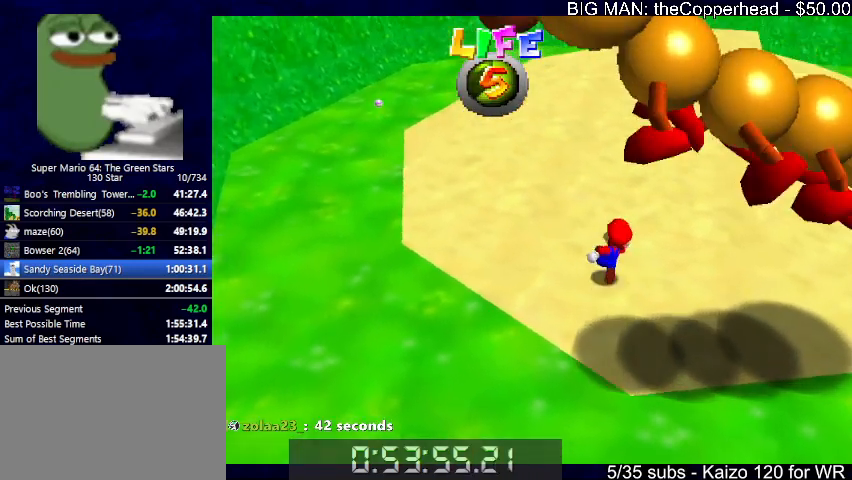
{"keys": ["6", "right", "up"], "events": [[33, "6", "up"], [133, "6", "down"], [166, "6", "up"], [400, "right", "down"], [466, "6", "down"]]}
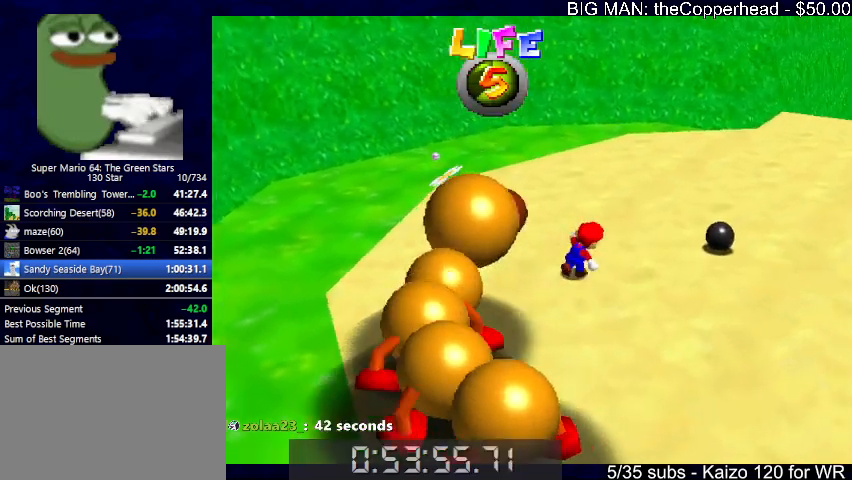
{"keys": ["right"], "events": [[100, "6", "up"], [200, "6", "down"], [333, "6", "up"], [400, "up", "up"]]}
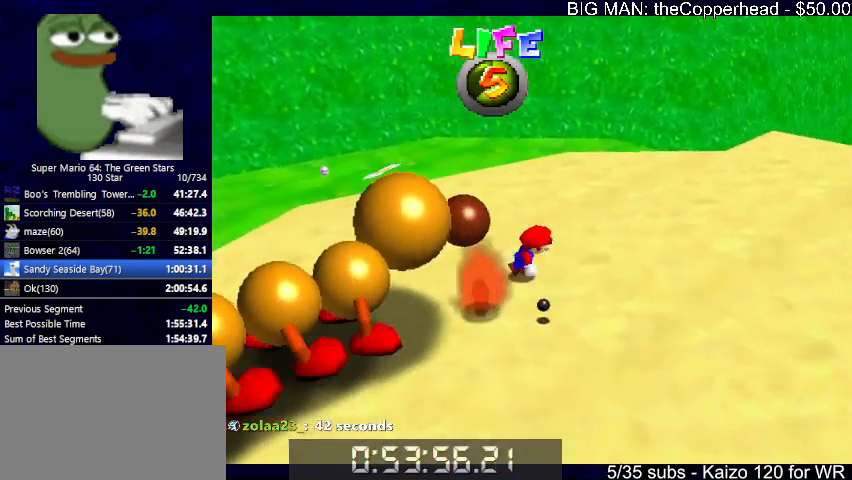
{"keys": ["right"], "events": [[66, "x", "down"], [66, "z", "down"], [133, "x", "up"], [133, "z", "up"], [166, "6", "down"], [166, "x", "down"], [166, "z", "down"], [233, "6", "up"], [233, "x", "up"], [233, "z", "up"]]}
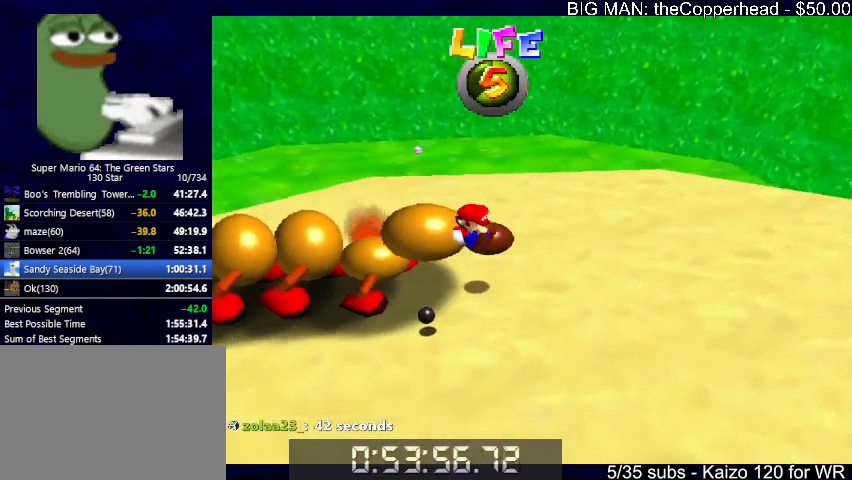
{"keys": ["down"], "events": [[266, "down", "down"], [500, "right", "up"]]}
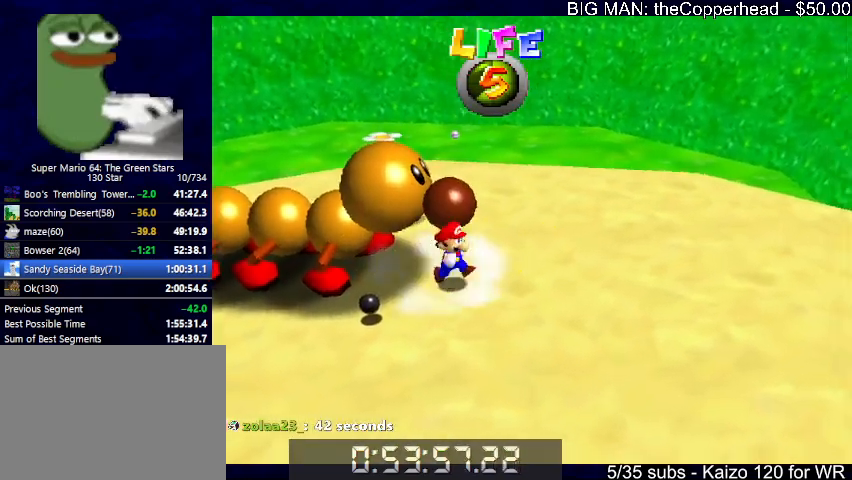
{"keys": [], "events": [[200, "left", "down"], [333, "left", "up"], [400, "down", "up"], [433, "down", "down"], [433, "left", "down"], [500, "down", "up"], [500, "left", "up"]]}
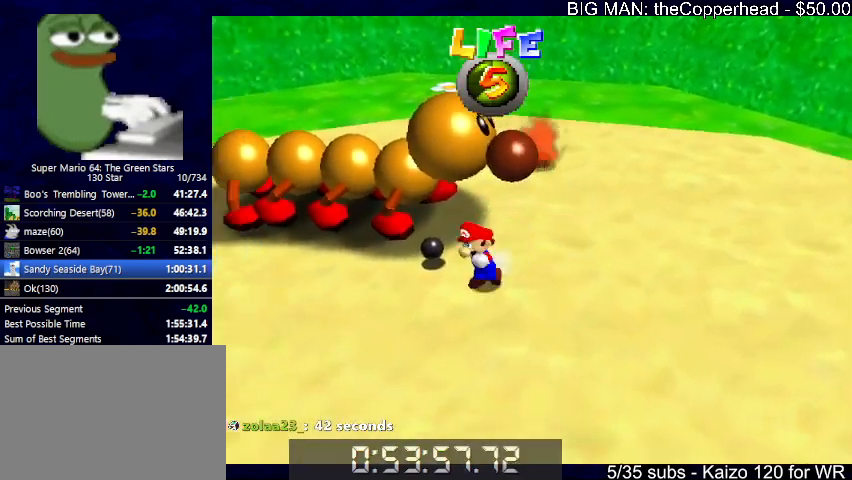
{"keys": [], "events": []}
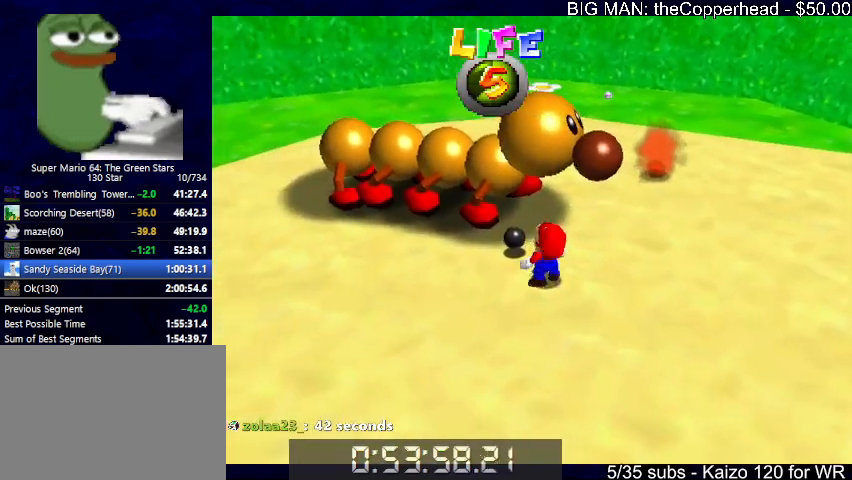
{"keys": [], "events": []}
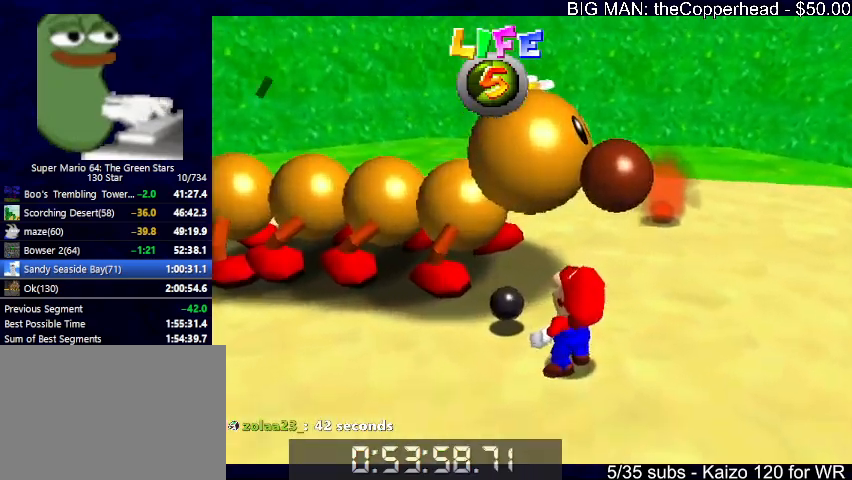
{"keys": [], "events": [[300, "x", "down"], [333, "c", "down"], [400, "x", "up"], [433, "c", "up"]]}
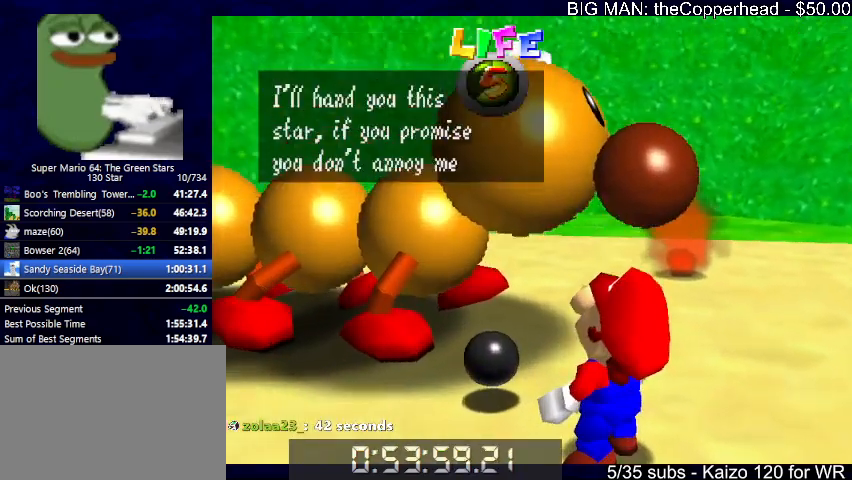
{"keys": ["x"], "events": [[133, "c", "down"], [133, "x", "down"], [233, "x", "up"], [266, "c", "up"], [500, "x", "down"]]}
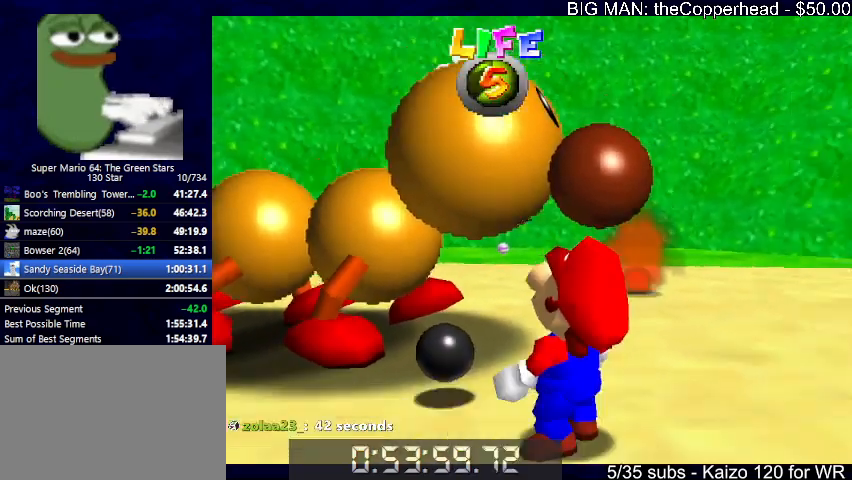
{"keys": [], "events": [[33, "x", "up"]]}
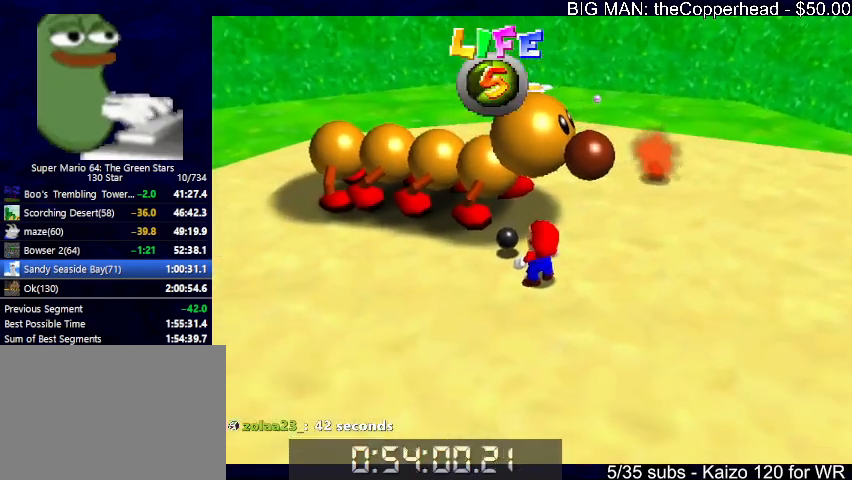
{"keys": ["1"], "events": [[433, "1", "down"]]}
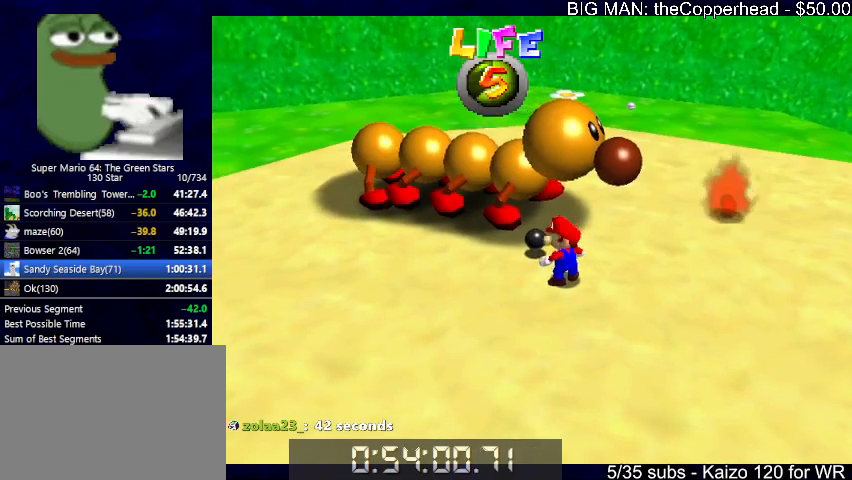
{"keys": [], "events": [[66, "up", "down"], [133, "up", "up"], [300, "1", "up"]]}
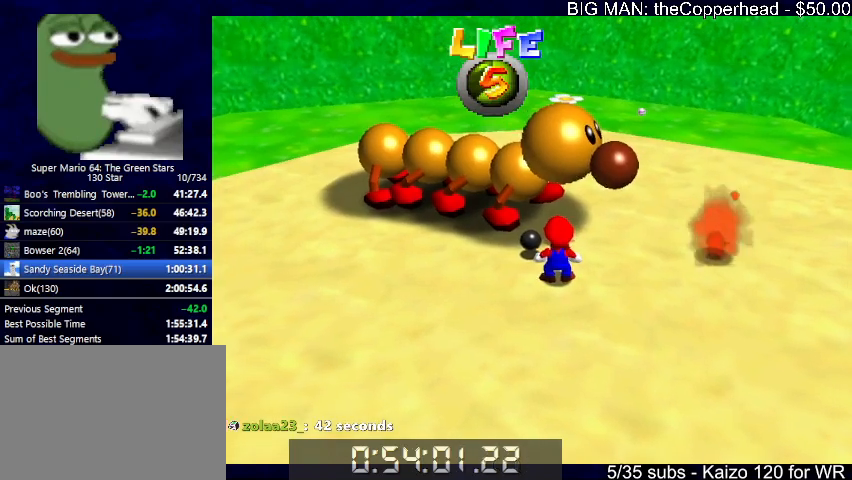
{"keys": ["down", "x"], "events": [[366, "x", "down"], [466, "down", "down"]]}
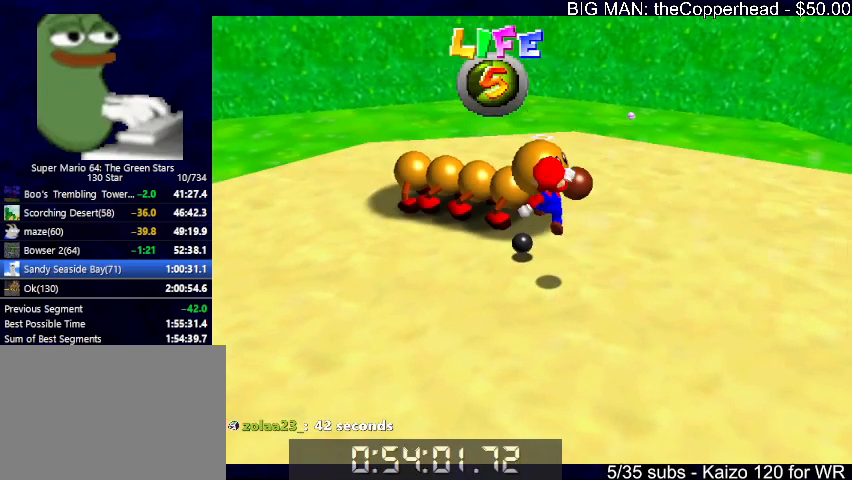
{"keys": [], "events": [[100, "down", "up"], [200, "x", "up"], [400, "x", "down"], [400, "z", "down"], [500, "x", "up"], [500, "z", "up"]]}
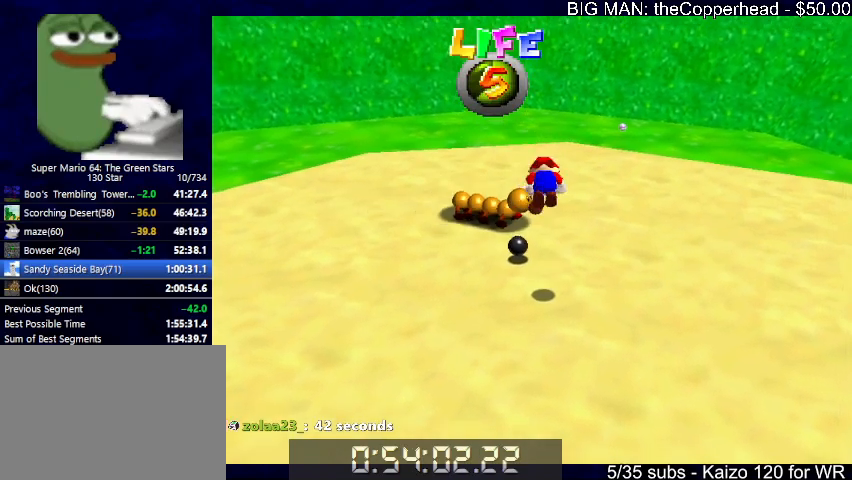
{"keys": [], "events": []}
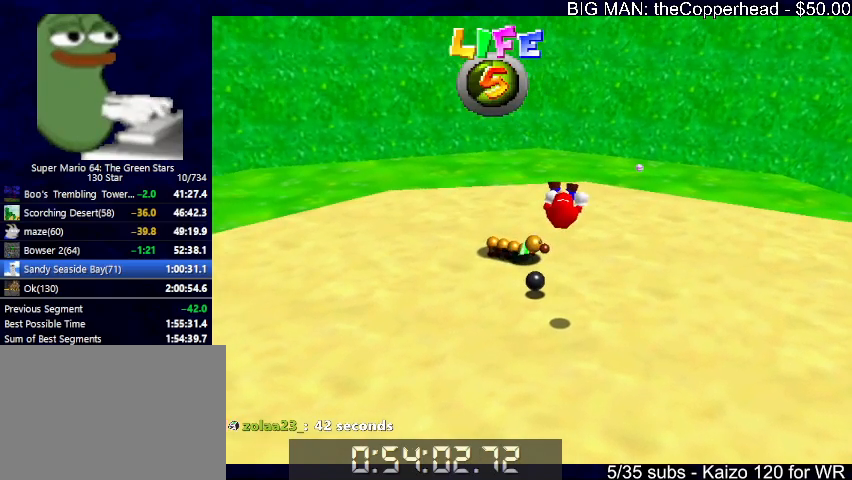
{"keys": ["s"], "events": [[433, "s", "down"]]}
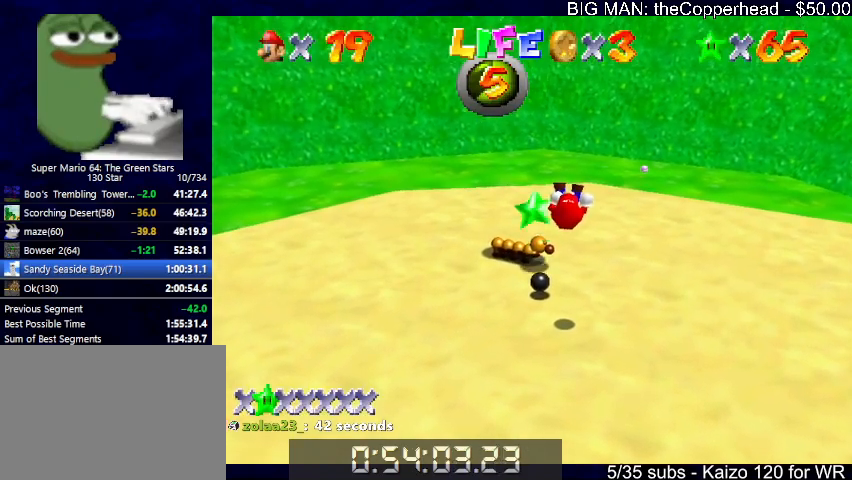
{"keys": [], "events": [[366, "s", "up"]]}